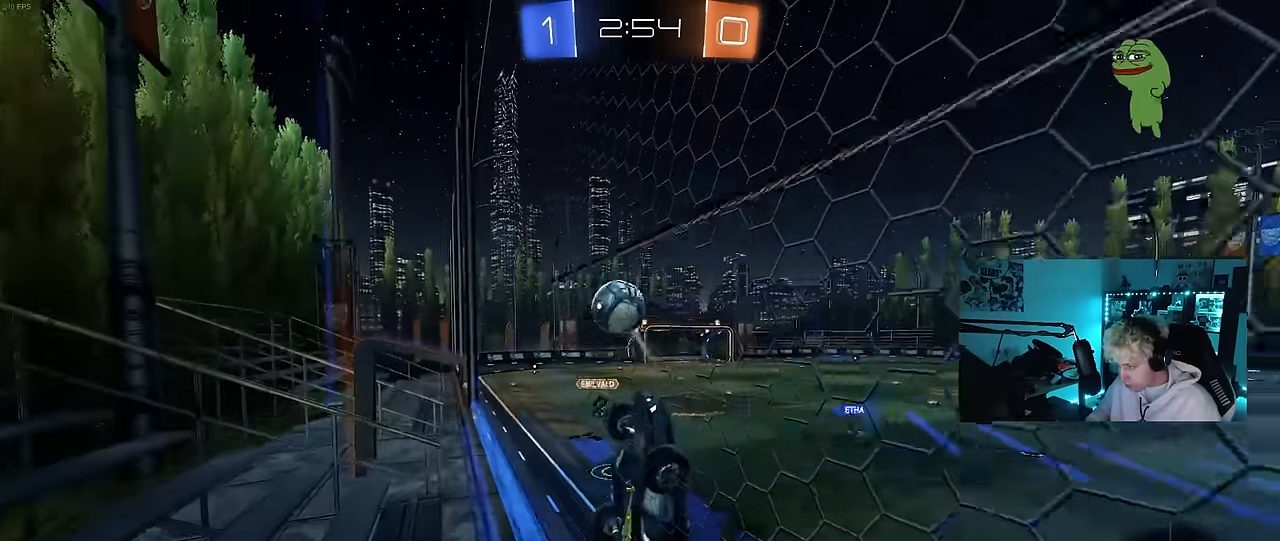
Gameplay with keyboard and mouse; each line is a JSON object with the keys and mouse buttons held at the frame after it. "events" lists presses ("down") and releases ("up") of "1", "2", "3", "4", "5", "a", "alt", "c", "caps_lock", "ctrl", "d", "e", "f", "g", "q", "r", "s", "shift", "space", "t", "tab", "v", "w", "x", "z", "mouse_left", "mouse_wheel" and "mouse_right" between this image and that frame as [ms after this image, input, new state], when the widget could be followed in between. "mouse_left", "mouse_wheel", "mouse_right" = the "left", "wheel", "right" buttons of the "mouse" list. No other keys are recorded. "wheel" means that the mouse wheel is clicked or scrolled. "mouse_move" is the direction in which the mouse moves at that frame (one of eight, or "still"), when it could be read.
{"keys": ["a", "s", "shift"], "mouse": ["left"], "mouse_move": "still", "events": [[100, "a", "up"], [100, "d", "down"], [200, "mouse_right", "down"], [200, "s", "down"], [200, "w", "up"], [383, "a", "down"], [433, "mouse_left", "down"], [433, "shift", "down"], [483, "d", "up"], [483, "mouse_right", "up"]]}
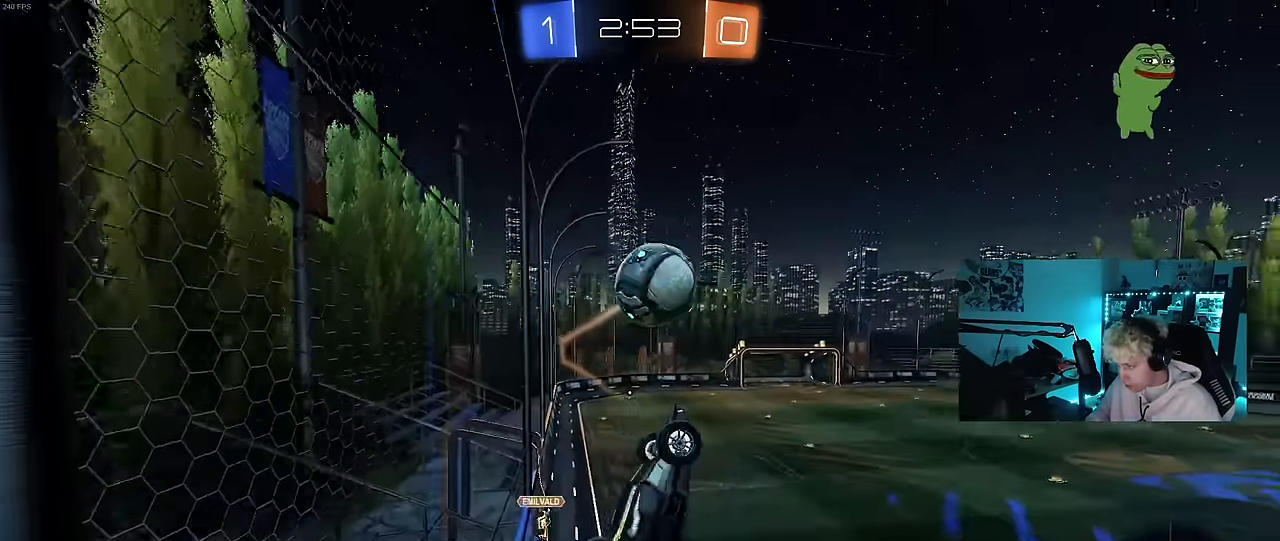
{"keys": ["a", "shift", "w"], "mouse": ["left"], "mouse_move": "still", "events": [[117, "s", "up"], [167, "s", "down"], [217, "s", "up"], [267, "shift", "up"], [300, "d", "down"], [300, "w", "down"], [400, "shift", "down"], [450, "d", "up"]]}
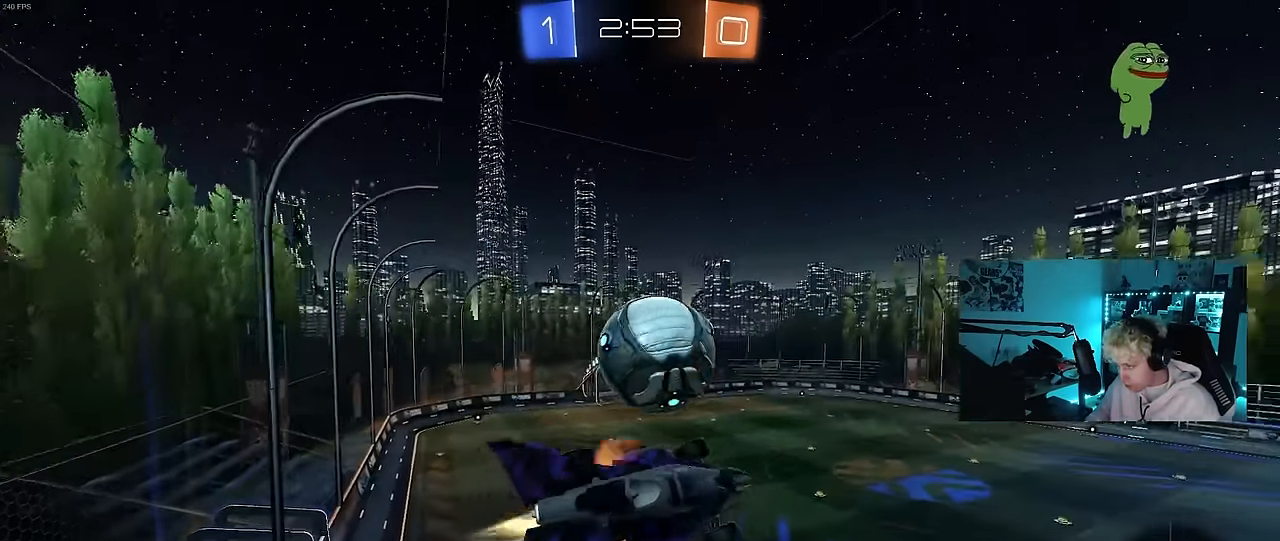
{"keys": ["a", "s", "shift"], "mouse": [], "mouse_move": "still", "events": [[33, "mouse_right", "down"], [83, "s", "down"], [83, "w", "up"], [183, "mouse_left", "up"], [267, "mouse_right", "up"]]}
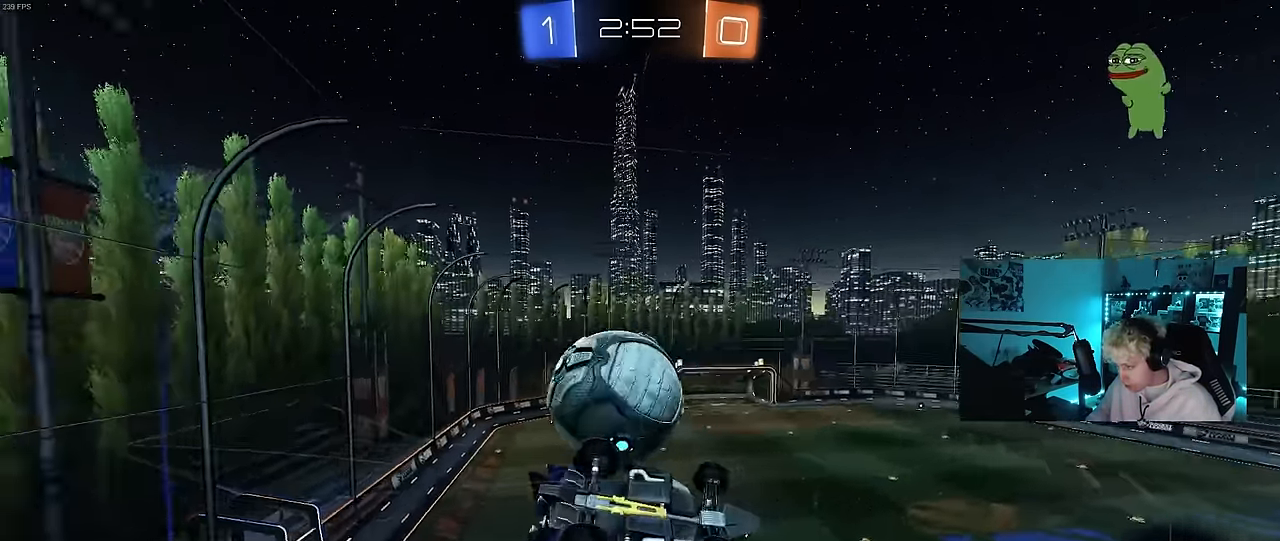
{"keys": ["a", "shift"], "mouse": [], "mouse_move": "still", "events": [[100, "s", "up"], [100, "space", "down"], [150, "s", "down"], [283, "space", "up"], [333, "s", "up"]]}
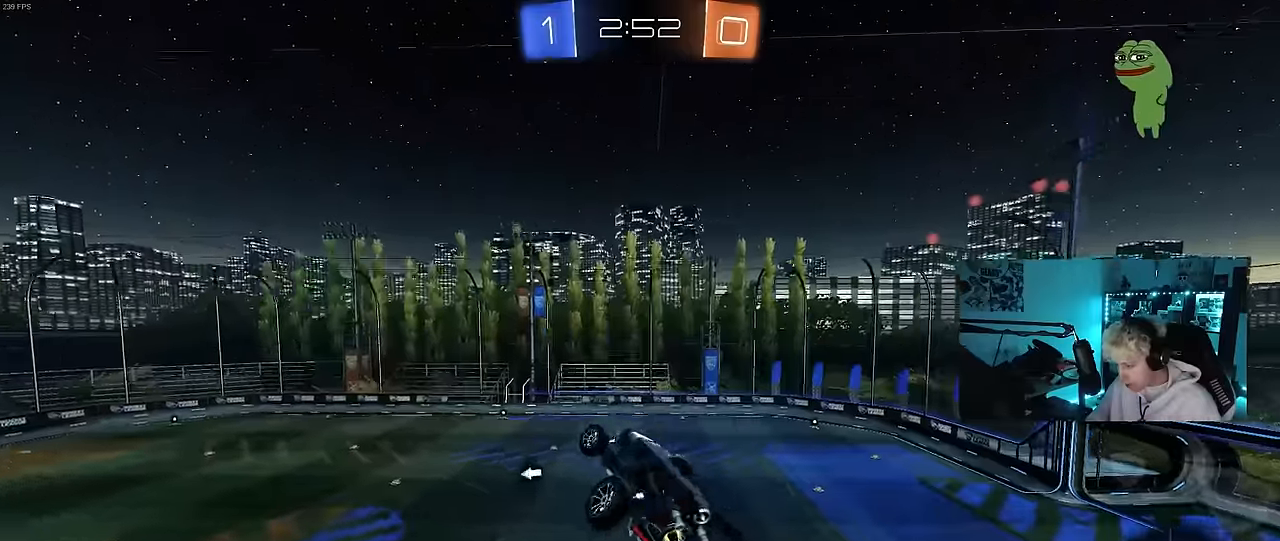
{"keys": ["d", "shift"], "mouse": [], "mouse_move": "still", "events": [[16, "shift", "up"], [66, "a", "up"], [66, "space", "down"], [66, "w", "down"], [266, "space", "up"], [350, "w", "up"], [400, "d", "down"], [400, "shift", "down"]]}
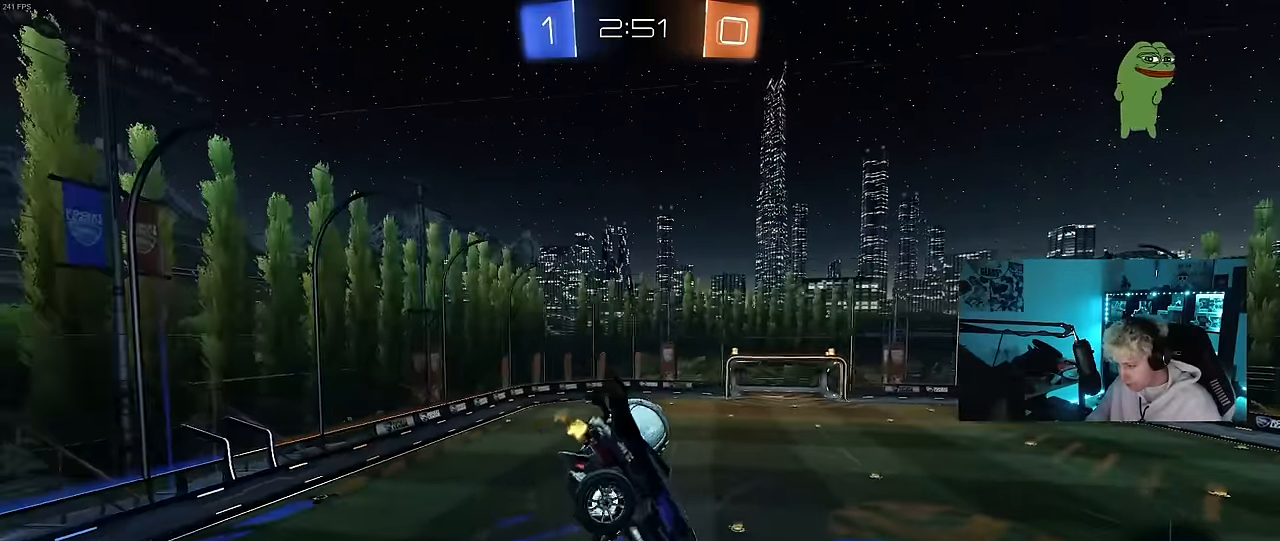
{"keys": ["s", "space"], "mouse": [], "mouse_move": "still", "events": [[33, "d", "up"], [33, "s", "down"], [83, "shift", "up"], [183, "s", "up"], [216, "s", "down"], [216, "shift", "down"], [266, "a", "down"], [366, "shift", "up"], [416, "a", "up"], [466, "space", "down"]]}
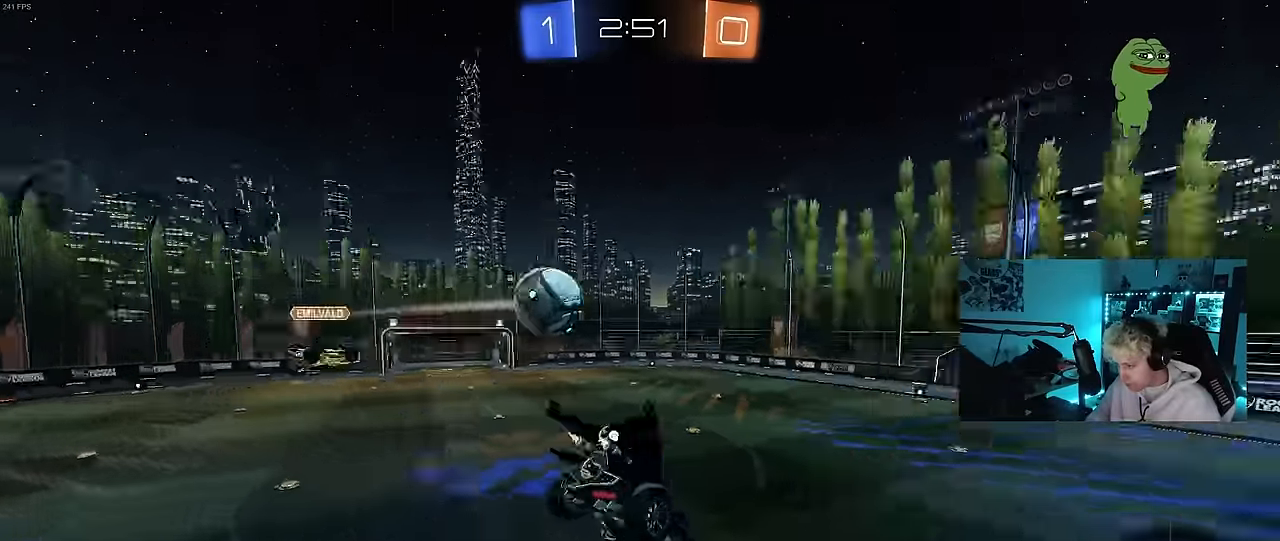
{"keys": ["d", "w"], "mouse": [], "mouse_move": "still", "events": [[50, "d", "down"], [50, "s", "up"], [100, "shift", "down"], [100, "space", "up"], [150, "shift", "up"], [200, "d", "up"], [333, "d", "down"], [433, "w", "down"]]}
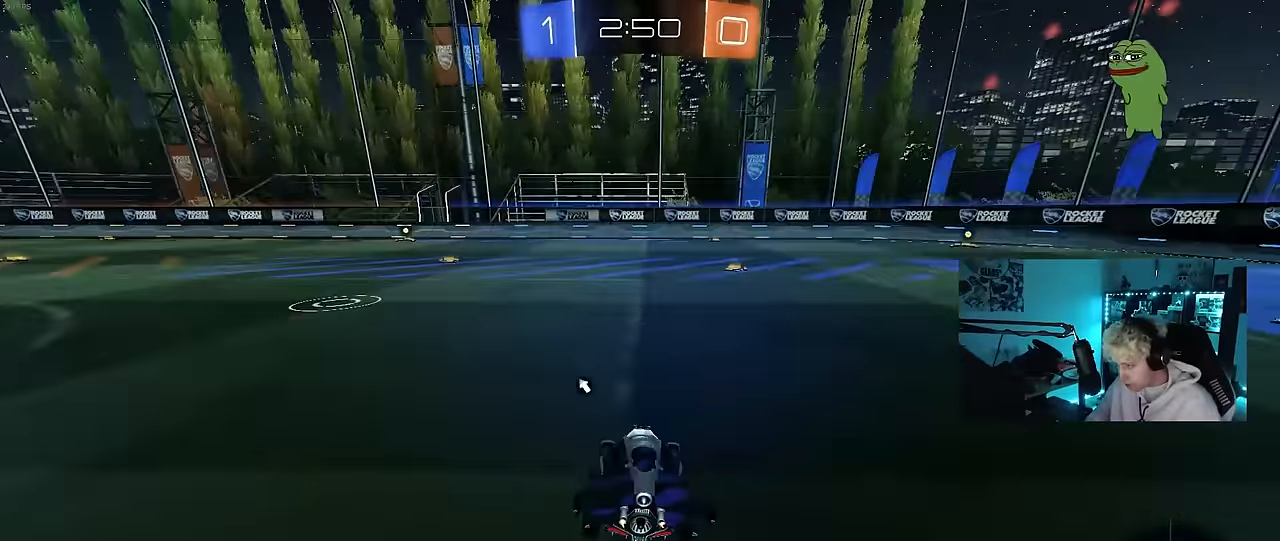
{"keys": ["d", "shift", "w"], "mouse": ["right"], "mouse_move": "down", "events": [[250, "d", "up"], [350, "a", "down"], [350, "mouse_left", "down"], [350, "mouse_right", "down"], [400, "a", "up"], [400, "d", "down"], [450, "mouse_right", "up"], [483, "mouse_left", "up"], [483, "mouse_right", "down"], [483, "shift", "down"]]}
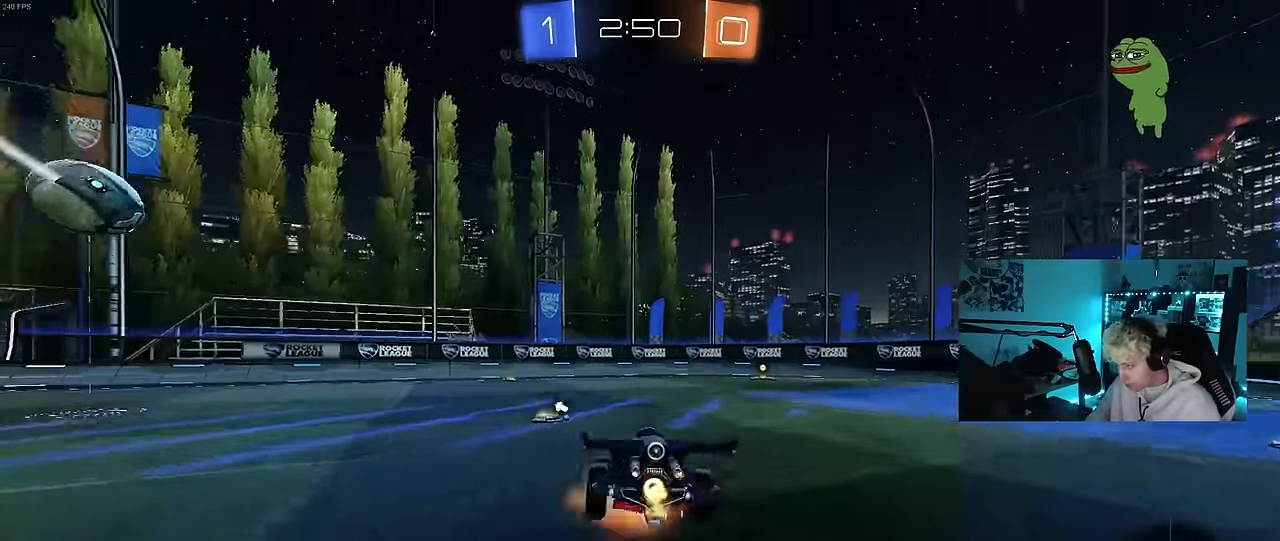
{"keys": ["d", "shift"], "mouse": [], "mouse_move": "still", "events": [[33, "s", "down"], [33, "w", "up"], [183, "mouse_right", "up"], [183, "space", "down"], [366, "space", "up"], [416, "s", "up"]]}
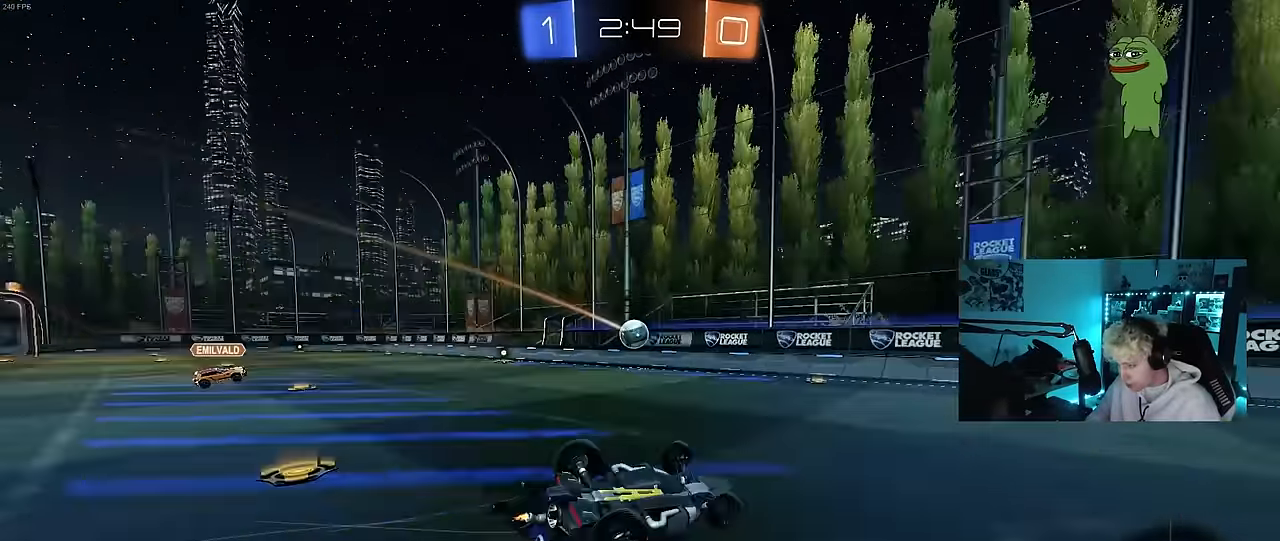
{"keys": [], "mouse": [], "mouse_move": "still", "events": [[50, "s", "down"], [250, "s", "up"], [283, "shift", "up"], [333, "d", "up"]]}
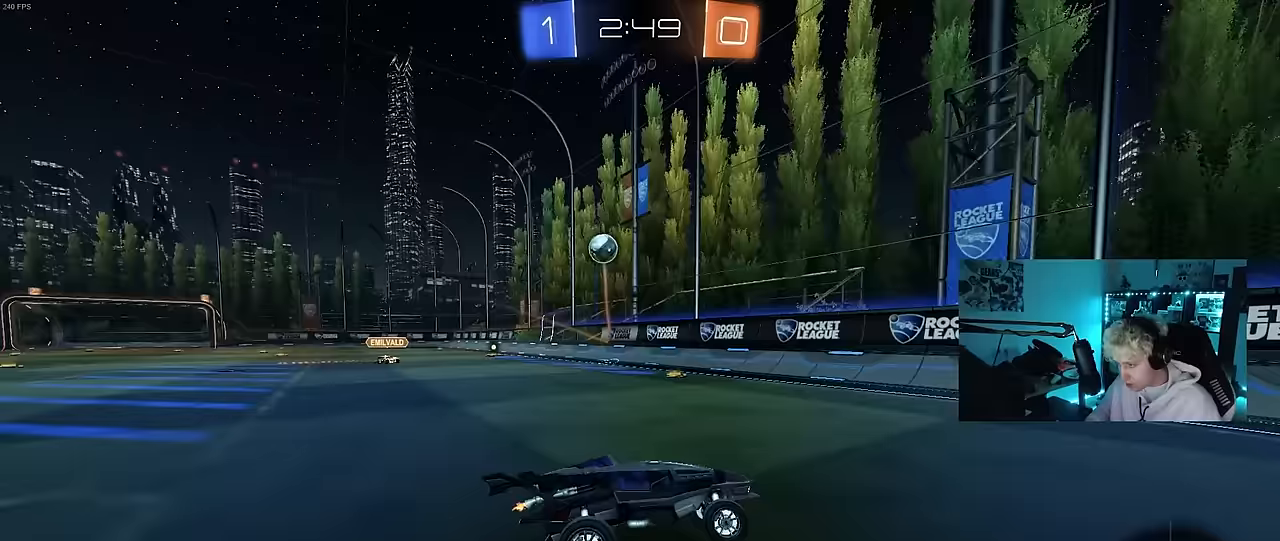
{"keys": ["w"], "mouse": [], "mouse_move": "still", "events": [[17, "w", "down"], [67, "d", "down"], [167, "d", "up"], [250, "mouse_left", "down"], [350, "d", "down"], [350, "mouse_left", "up"], [450, "d", "up"]]}
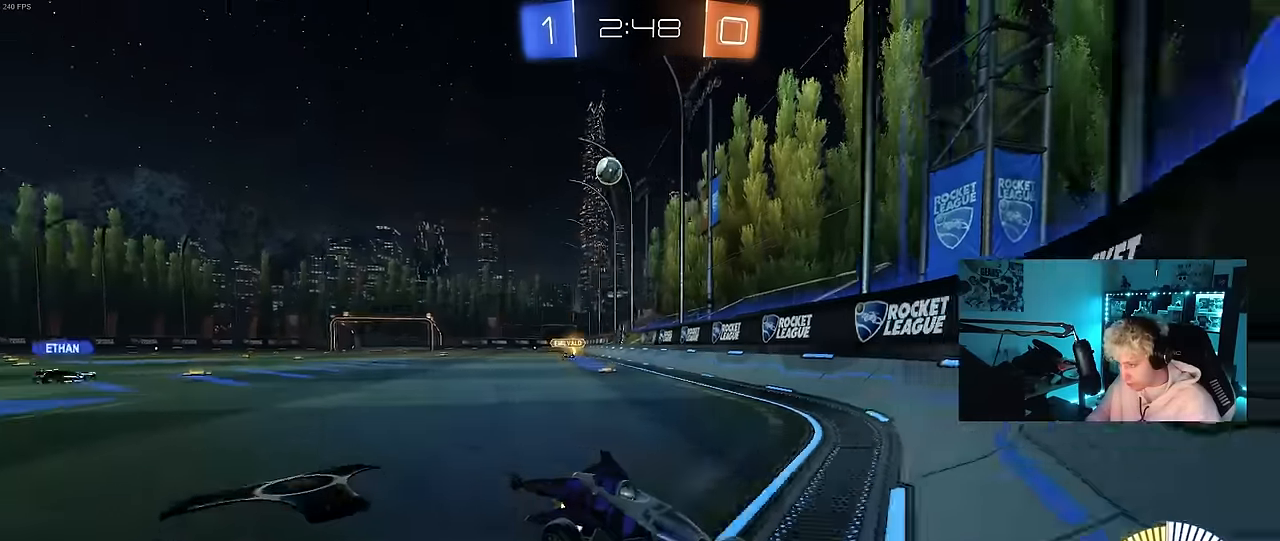
{"keys": ["d", "w"], "mouse": [], "mouse_move": "still", "events": [[183, "d", "down"], [217, "shift", "down"], [367, "shift", "up"]]}
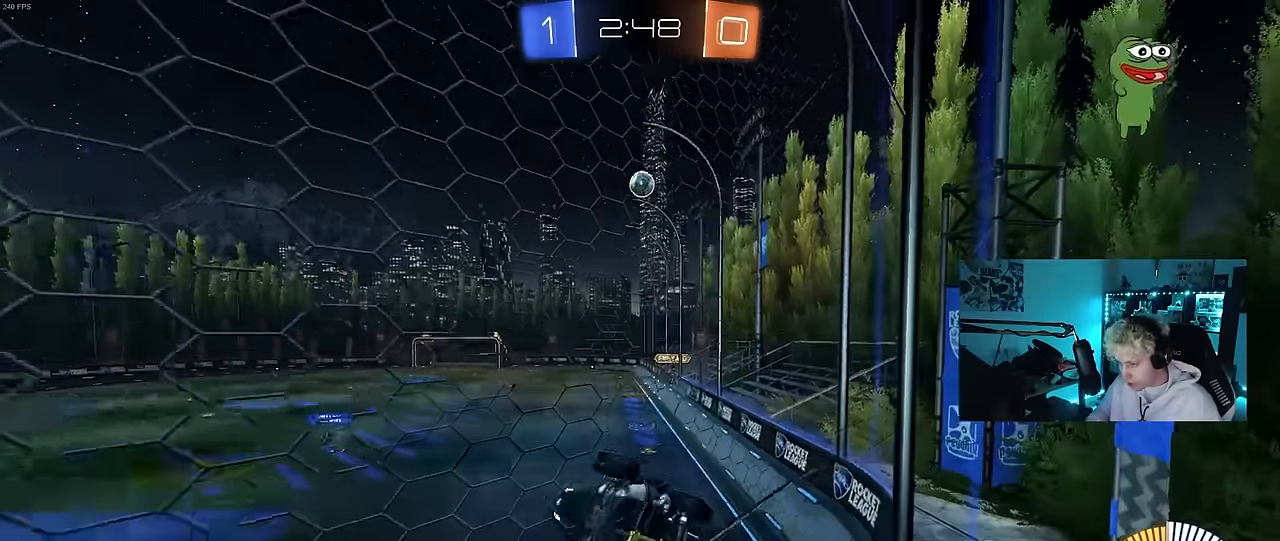
{"keys": ["w"], "mouse": [], "mouse_move": "still", "events": [[333, "d", "up"]]}
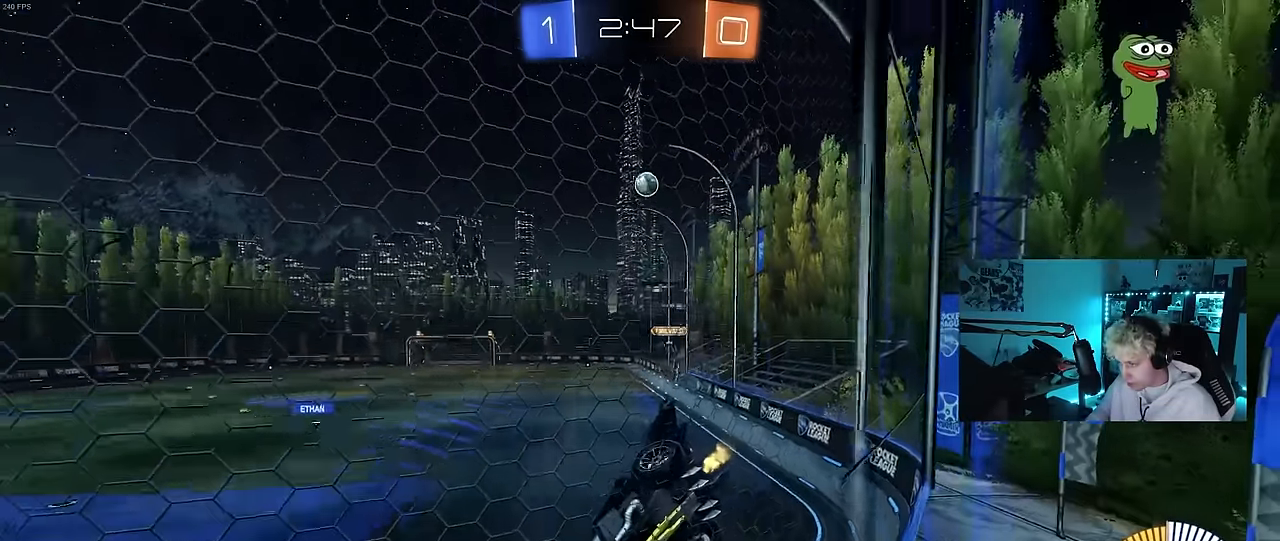
{"keys": ["w"], "mouse": [], "mouse_move": "still", "events": [[17, "w", "up"], [67, "s", "down"], [117, "a", "down"], [250, "a", "up"], [250, "s", "up"], [400, "d", "down"], [400, "w", "down"], [483, "d", "up"]]}
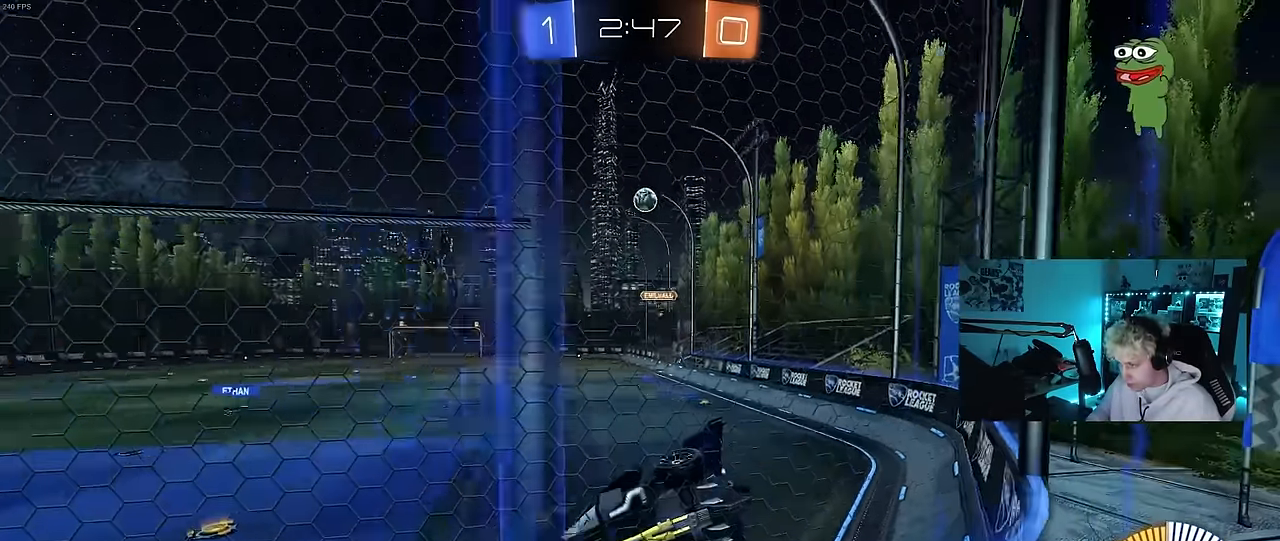
{"keys": ["a"], "mouse": [], "mouse_move": "still", "events": [[317, "w", "up"], [417, "a", "down"], [417, "s", "down"], [500, "s", "up"]]}
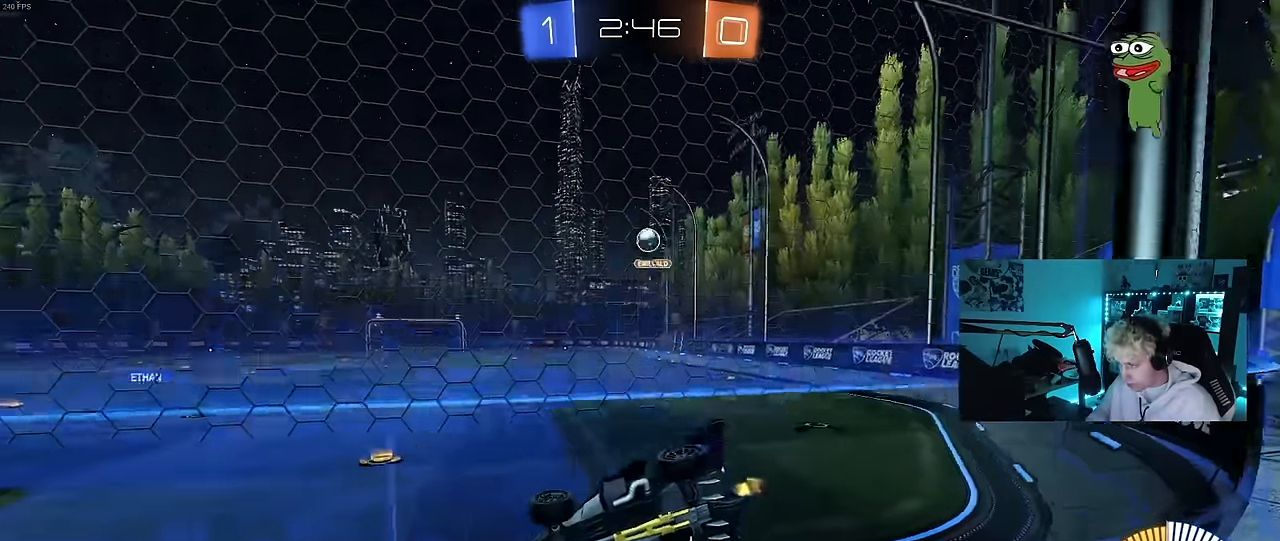
{"keys": ["d", "w"], "mouse": [], "mouse_move": "still", "events": [[100, "shift", "down"], [150, "shift", "up"], [150, "w", "down"], [333, "a", "up"], [333, "d", "down"]]}
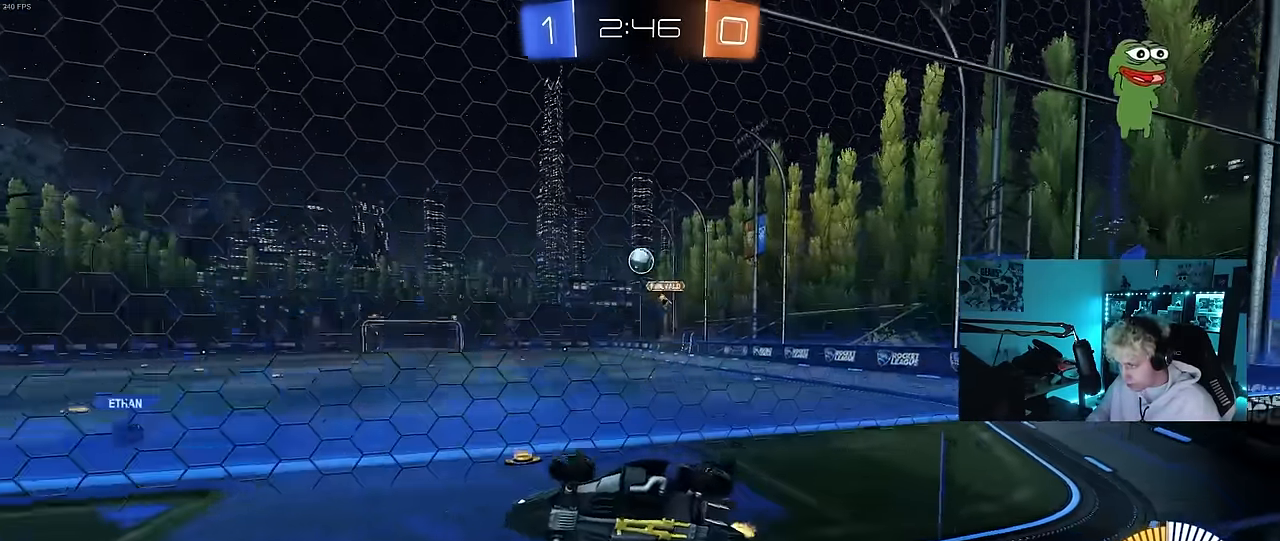
{"keys": ["d", "w"], "mouse": [], "mouse_move": "still", "events": [[117, "d", "up"], [117, "s", "down"], [117, "w", "up"], [250, "d", "down"], [250, "s", "up"], [400, "w", "down"]]}
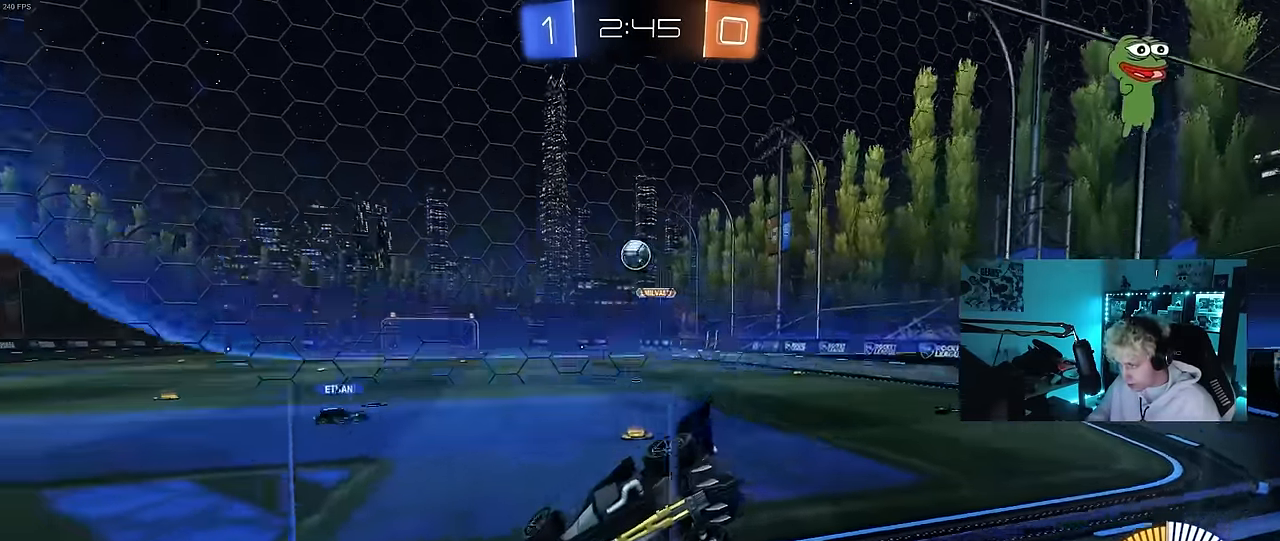
{"keys": ["a"], "mouse": [], "mouse_move": "still", "events": [[33, "d", "up"], [217, "d", "down"], [267, "w", "up"], [317, "d", "up"], [367, "s", "down"], [417, "a", "down"], [500, "s", "up"]]}
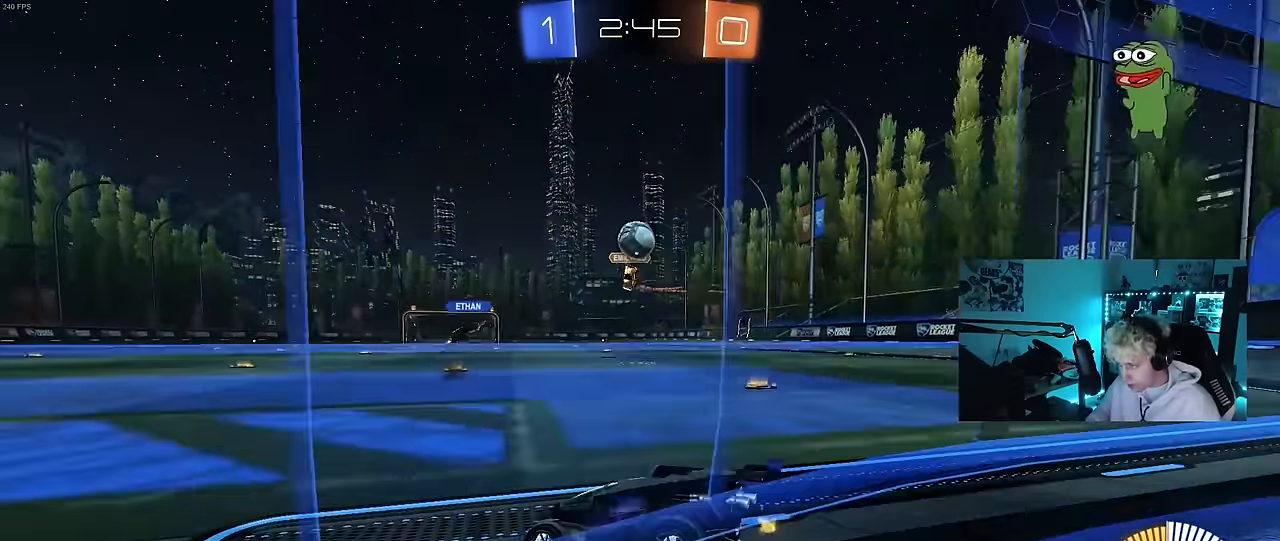
{"keys": ["a"], "mouse": [], "mouse_move": "still", "events": [[100, "a", "up"], [200, "w", "down"], [433, "a", "down"], [483, "w", "up"]]}
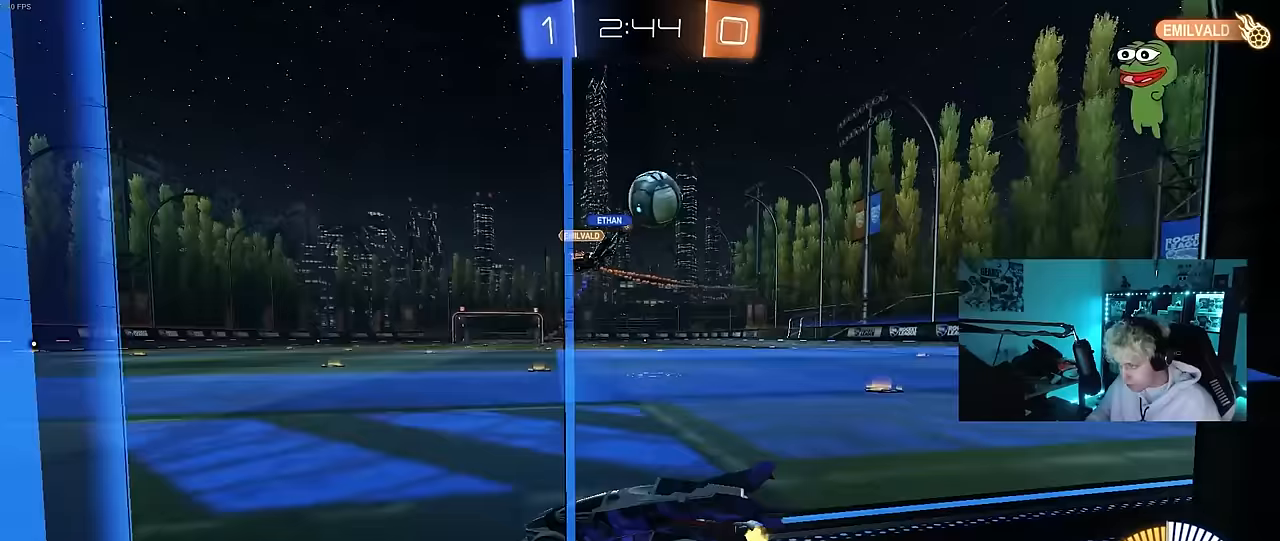
{"keys": ["d", "shift", "w"], "mouse": [], "mouse_move": "still", "events": [[17, "a", "up"], [17, "d", "down"], [117, "shift", "down"], [117, "w", "down"], [350, "shift", "up"], [483, "shift", "down"]]}
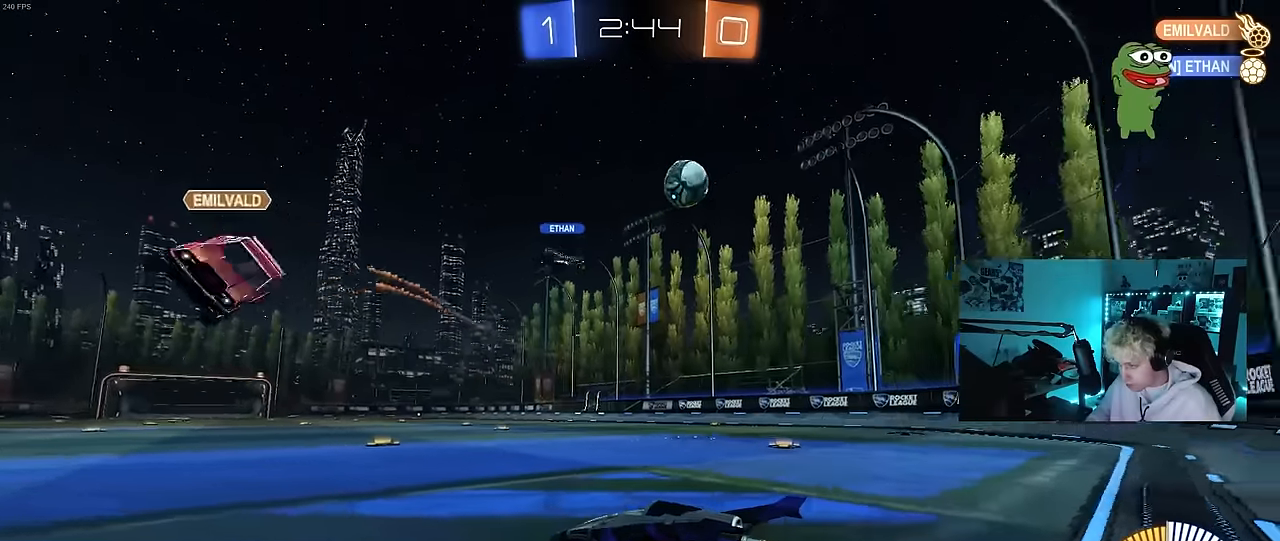
{"keys": ["d", "w", "z"], "mouse": [], "mouse_move": "still", "events": [[83, "shift", "up"], [317, "z", "down"]]}
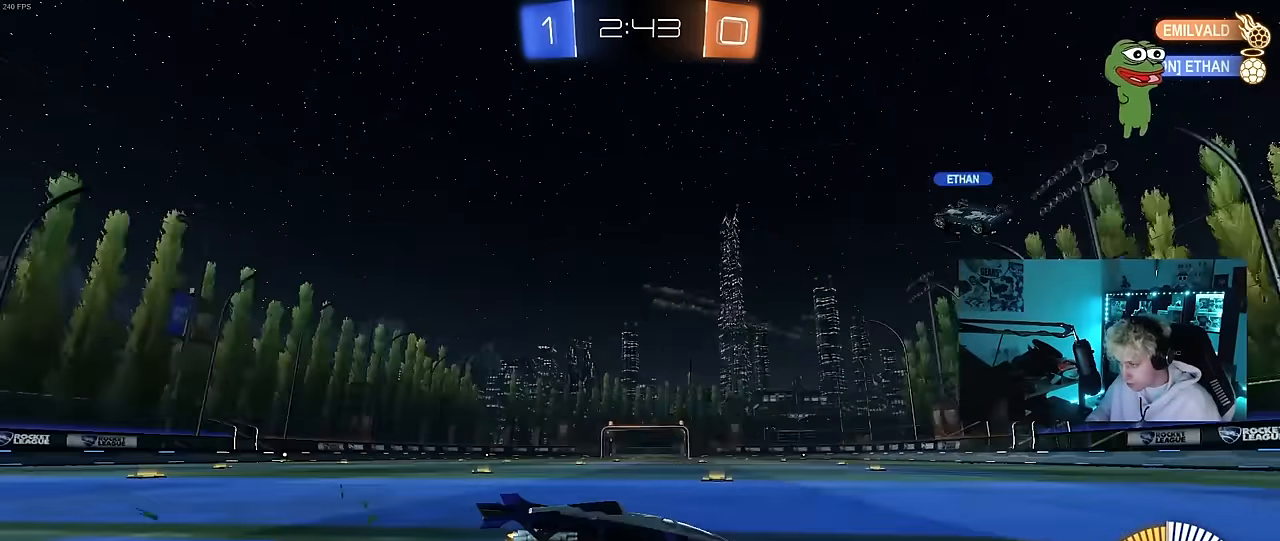
{"keys": ["d", "w", "z"], "mouse": [], "mouse_move": "still", "events": []}
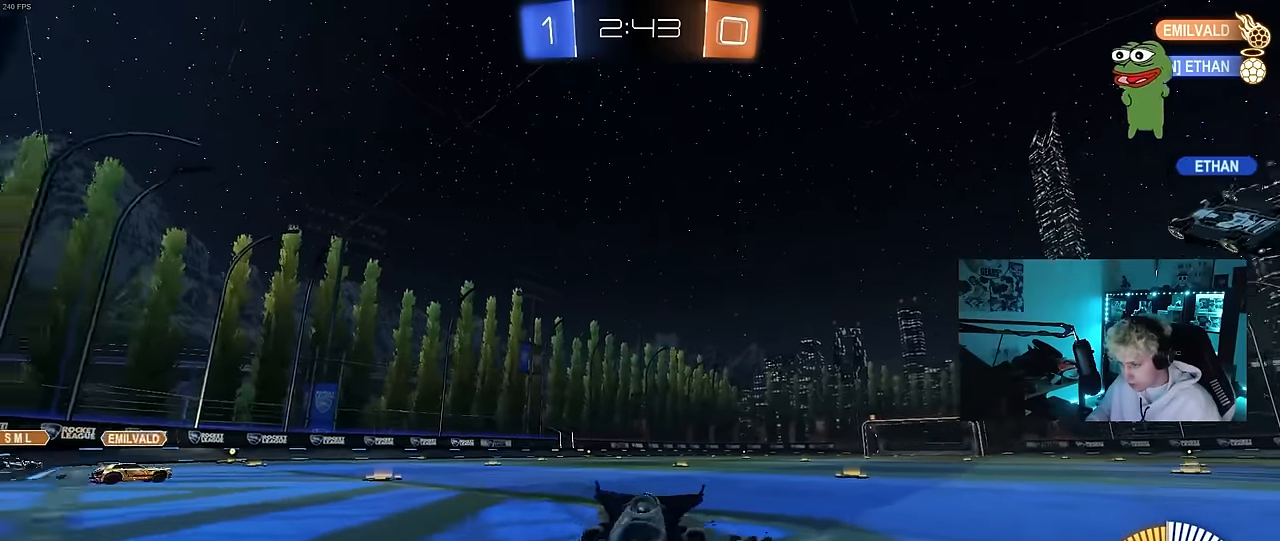
{"keys": ["a", "shift", "w"], "mouse": [], "mouse_move": "still", "events": [[17, "d", "up"], [167, "z", "up"], [300, "a", "down"], [483, "shift", "down"]]}
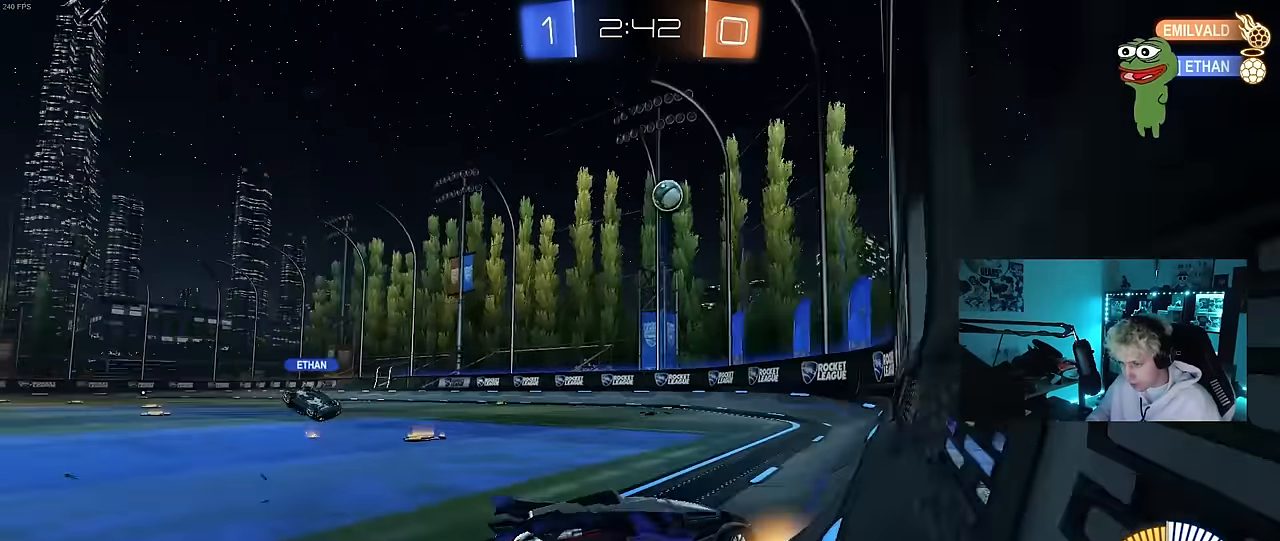
{"keys": ["a", "w"], "mouse": ["left"], "mouse_move": "still", "events": [[133, "shift", "up"], [217, "a", "up"], [417, "a", "down"], [417, "mouse_left", "down"]]}
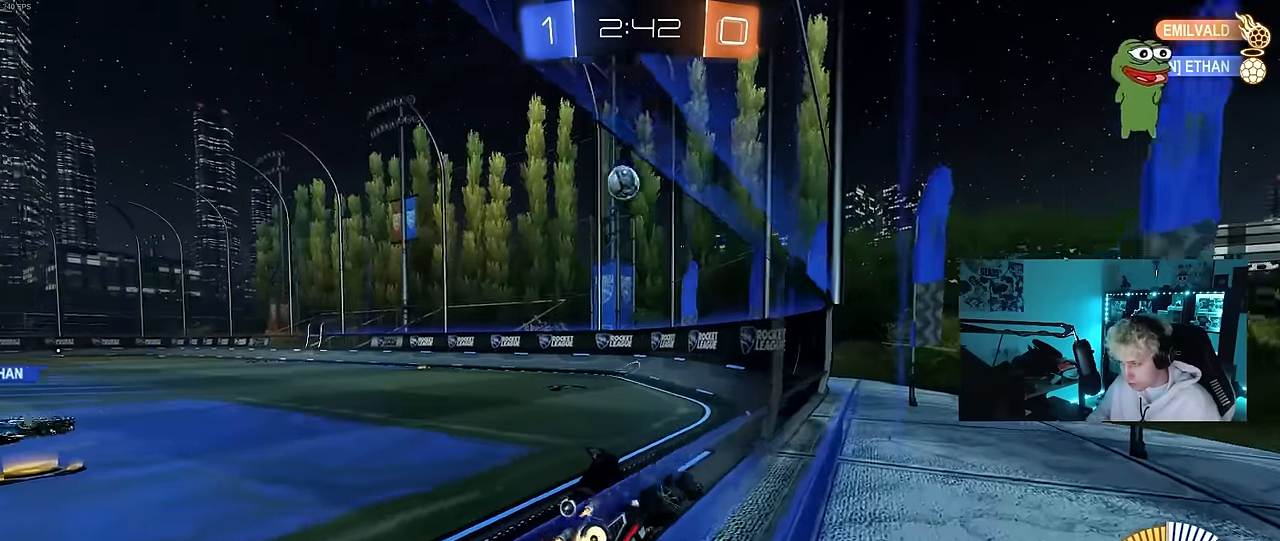
{"keys": ["w"], "mouse": [], "mouse_move": "still", "events": [[50, "a", "up"], [100, "mouse_left", "up"]]}
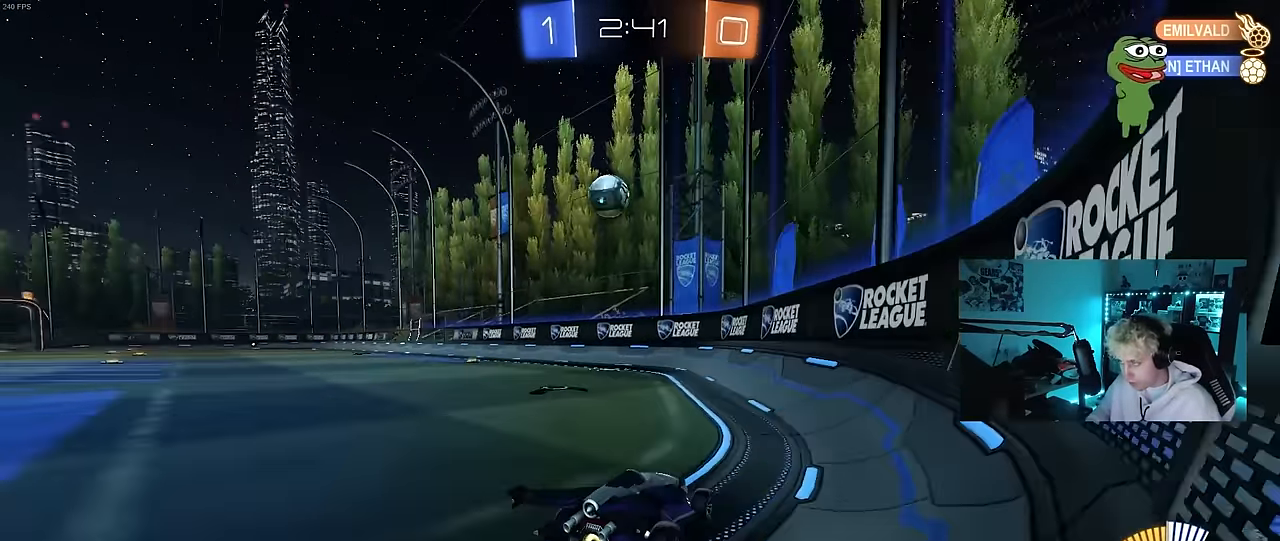
{"keys": [], "mouse": [], "mouse_move": "still", "events": [[67, "a", "down"], [267, "w", "up"], [350, "s", "down"], [450, "a", "up"], [450, "s", "up"]]}
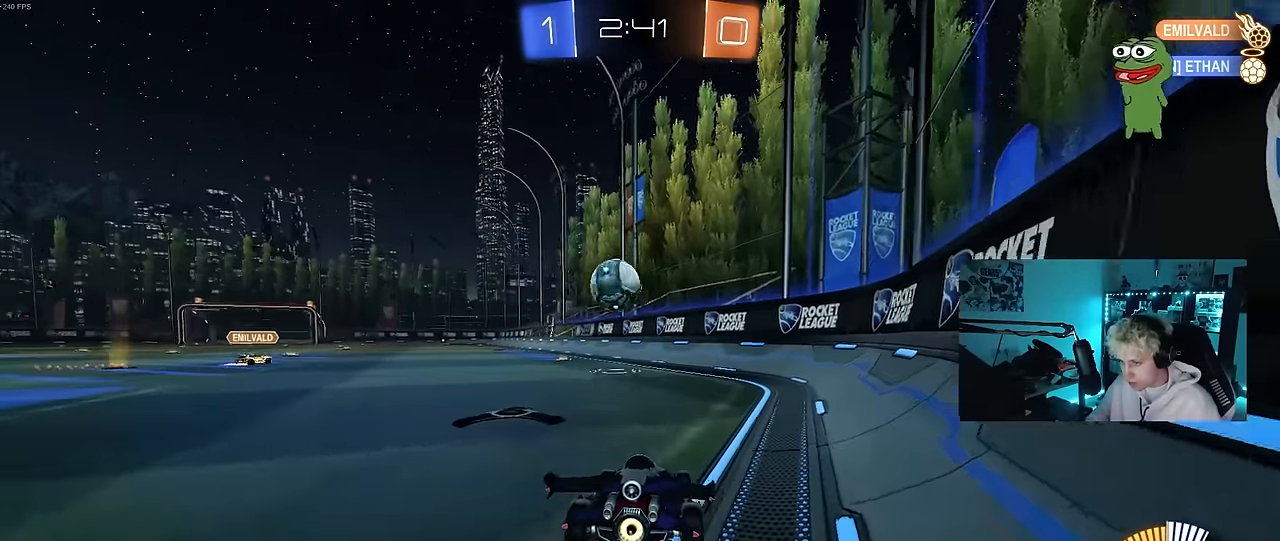
{"keys": ["w"], "mouse": [], "mouse_move": "still", "events": [[233, "a", "down"], [267, "w", "down"], [367, "a", "up"]]}
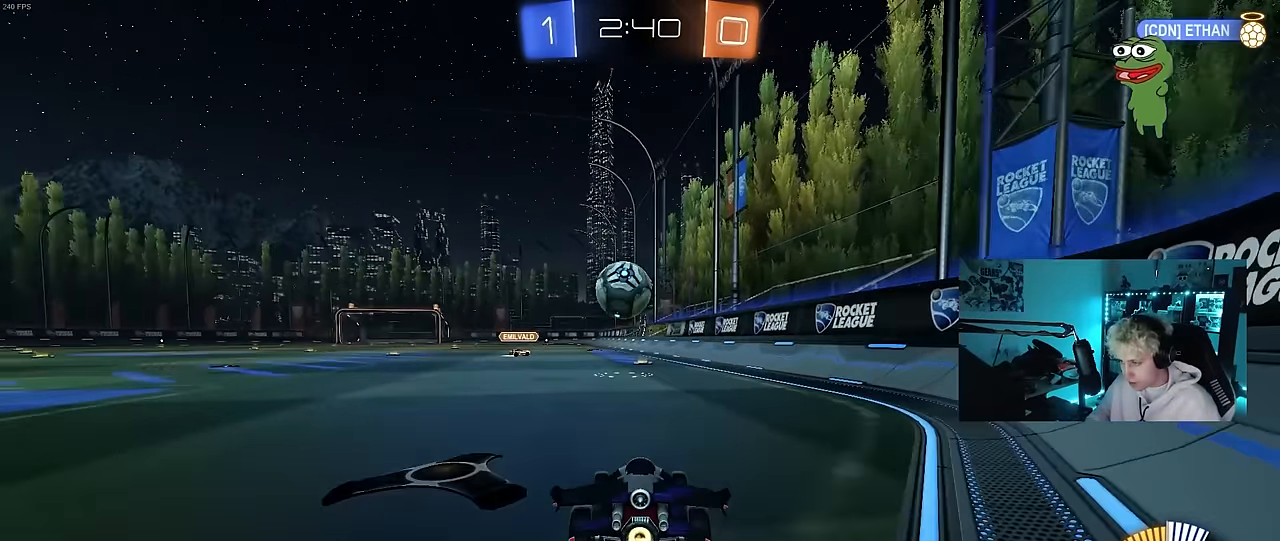
{"keys": ["w"], "mouse": [], "mouse_move": "still", "events": [[100, "w", "up"], [383, "w", "down"]]}
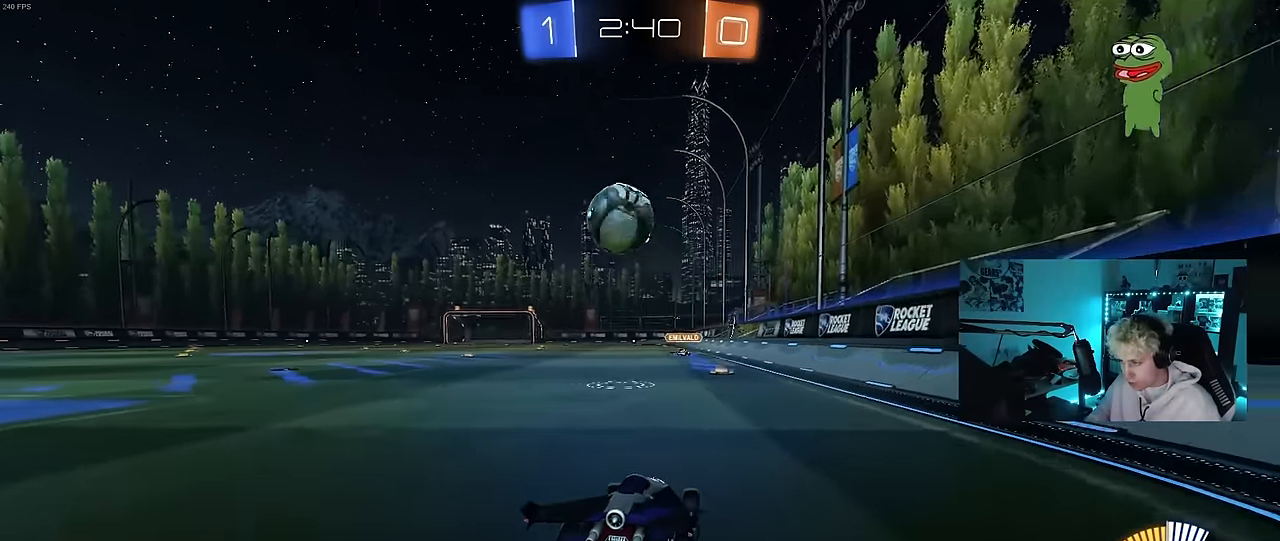
{"keys": ["w"], "mouse": [], "mouse_move": "still", "events": [[200, "a", "down"], [483, "a", "up"]]}